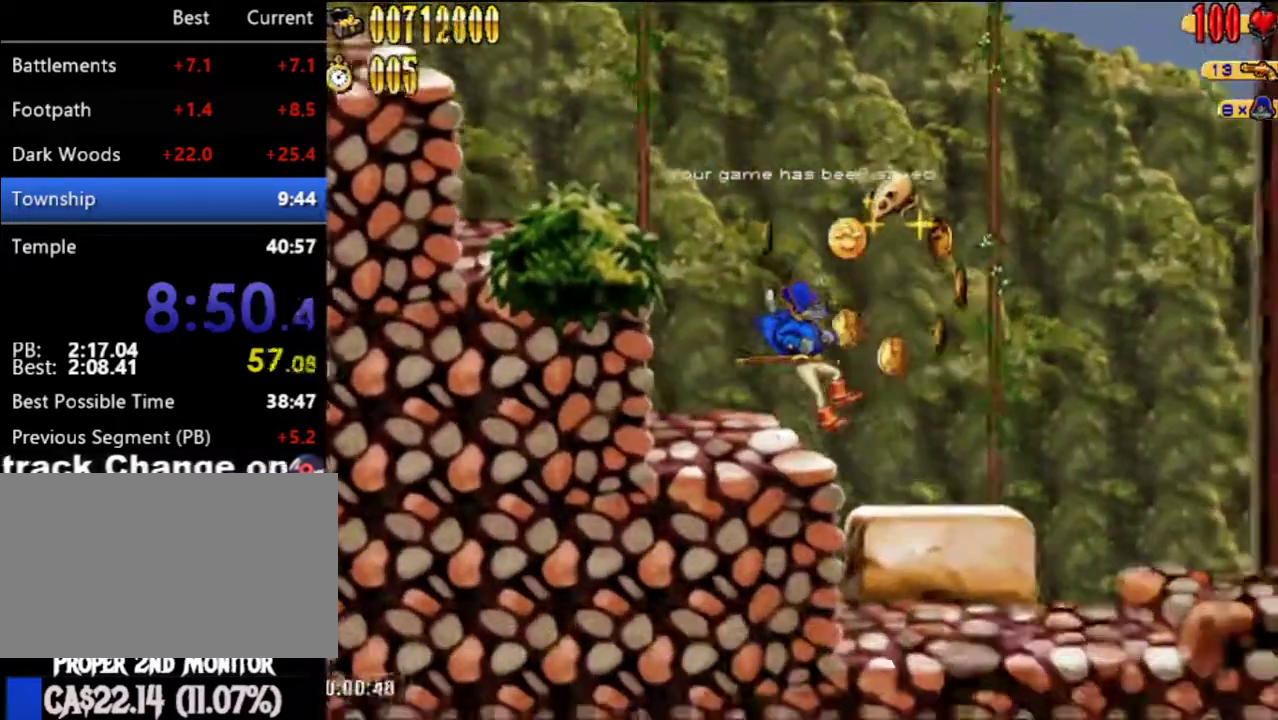
Gameplay with a controller (Nintendo layout); each line is a JSON object with the inputs held at the frame after it. "events" lists button and stick changes between this image and that frame as [ms after this image, input, new state], when the widget could be followed in between. Not read: L1 L3 R1 R3.
{"buttons": [], "left_stick": "center", "right_stick": "center", "events": [[33, "DPAD_RIGHT", "up"]]}
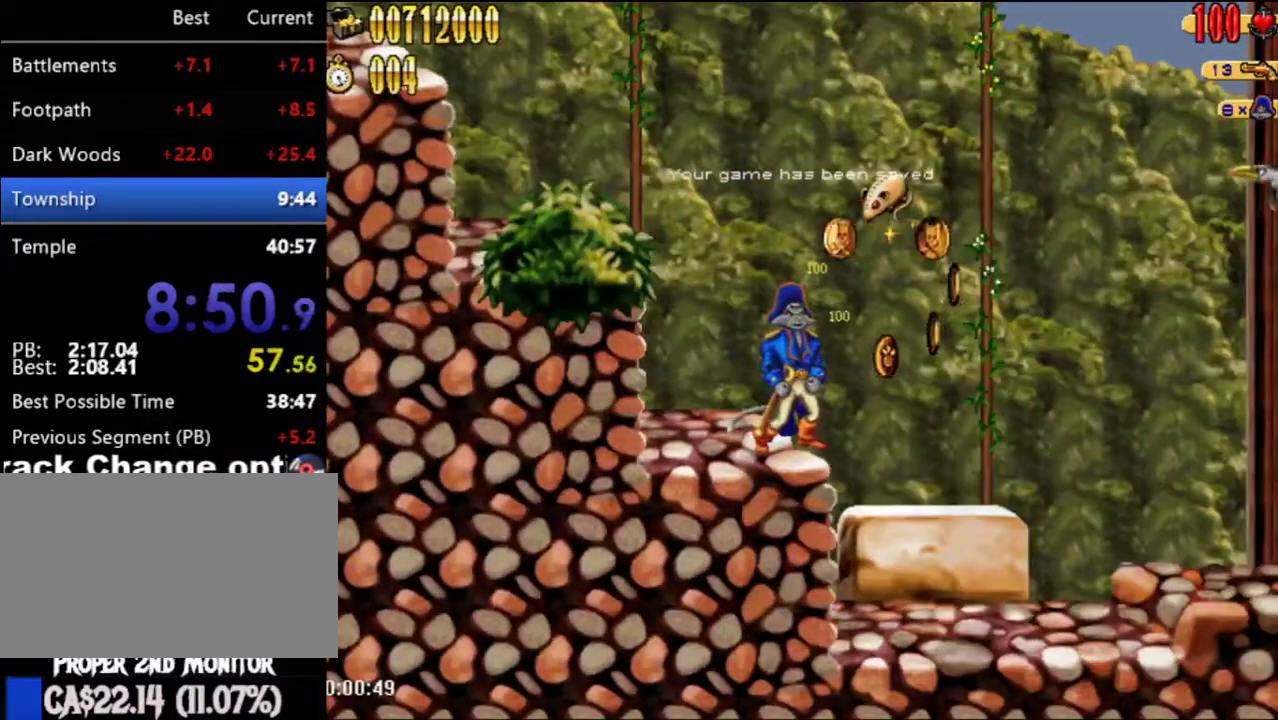
{"buttons": ["DPAD_RIGHT"], "left_stick": "center", "right_stick": "center", "events": [[500, "DPAD_RIGHT", "down"]]}
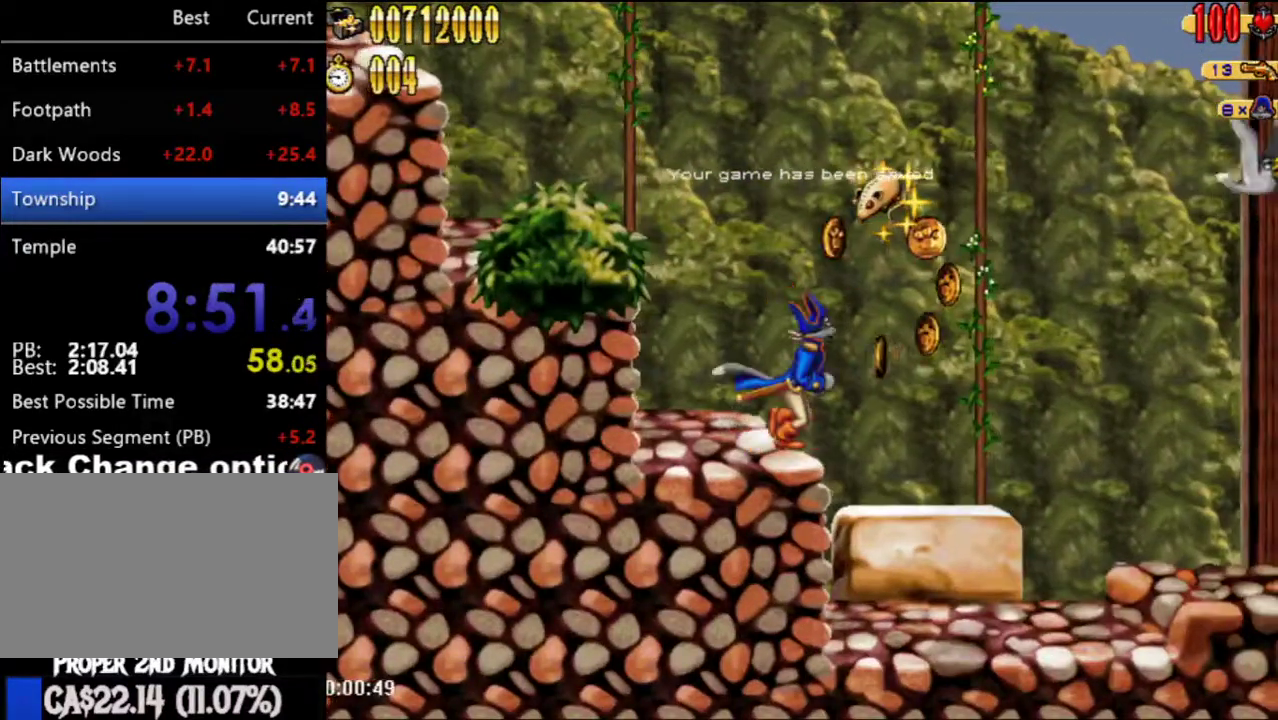
{"buttons": ["DPAD_RIGHT"], "left_stick": "center", "right_stick": "center", "events": [[67, "A", "down"], [500, "A", "up"]]}
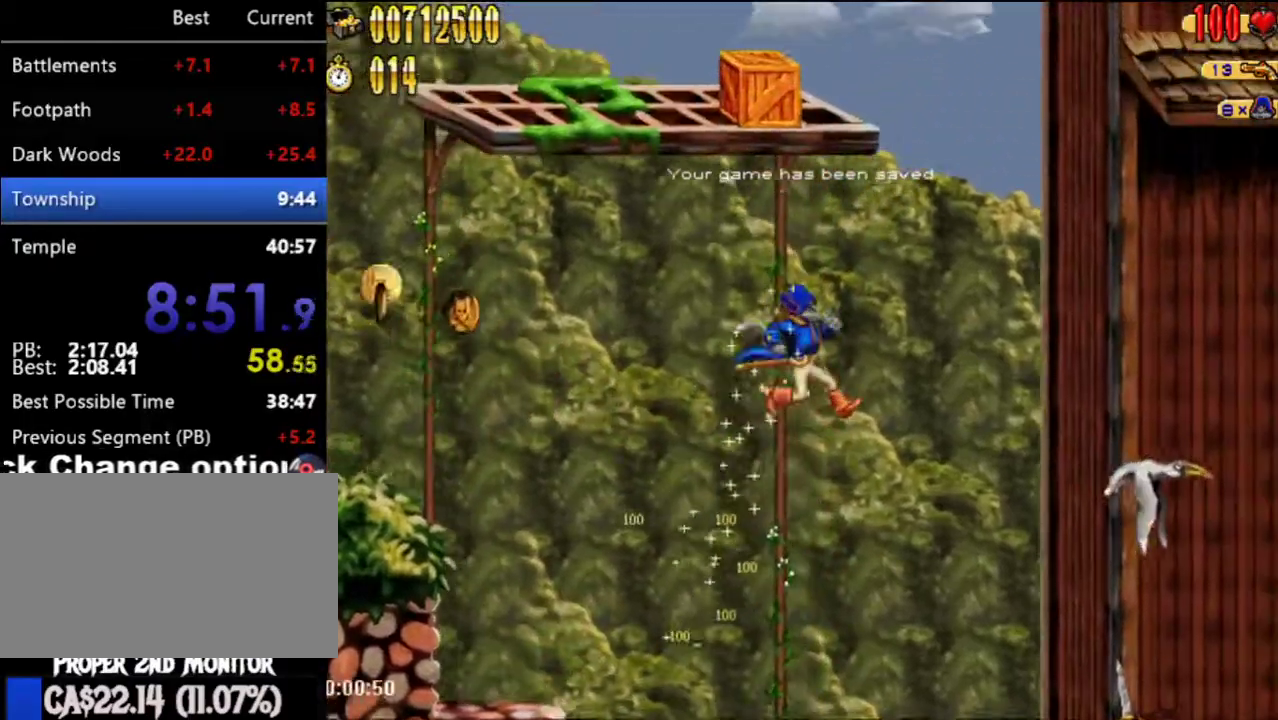
{"buttons": ["DPAD_RIGHT"], "left_stick": "center", "right_stick": "center", "events": [[433, "X", "down"], [500, "X", "up"]]}
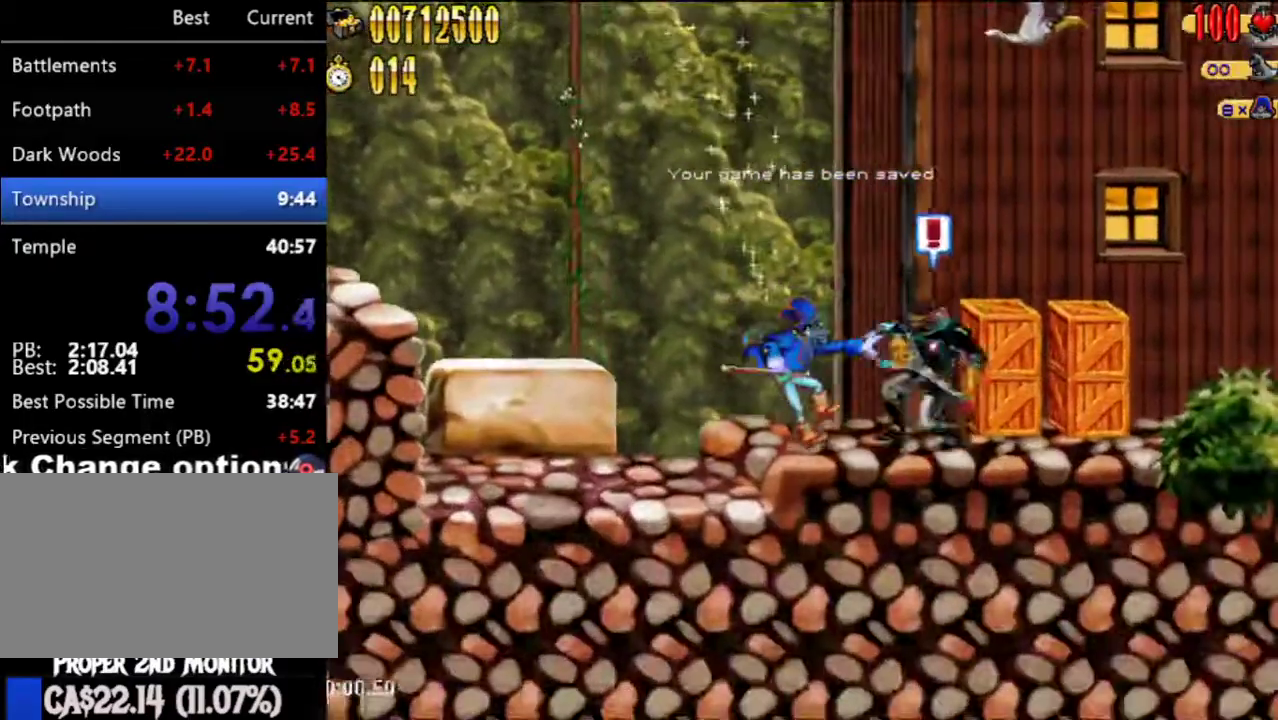
{"buttons": ["DPAD_RIGHT"], "left_stick": "center", "right_stick": "center", "events": []}
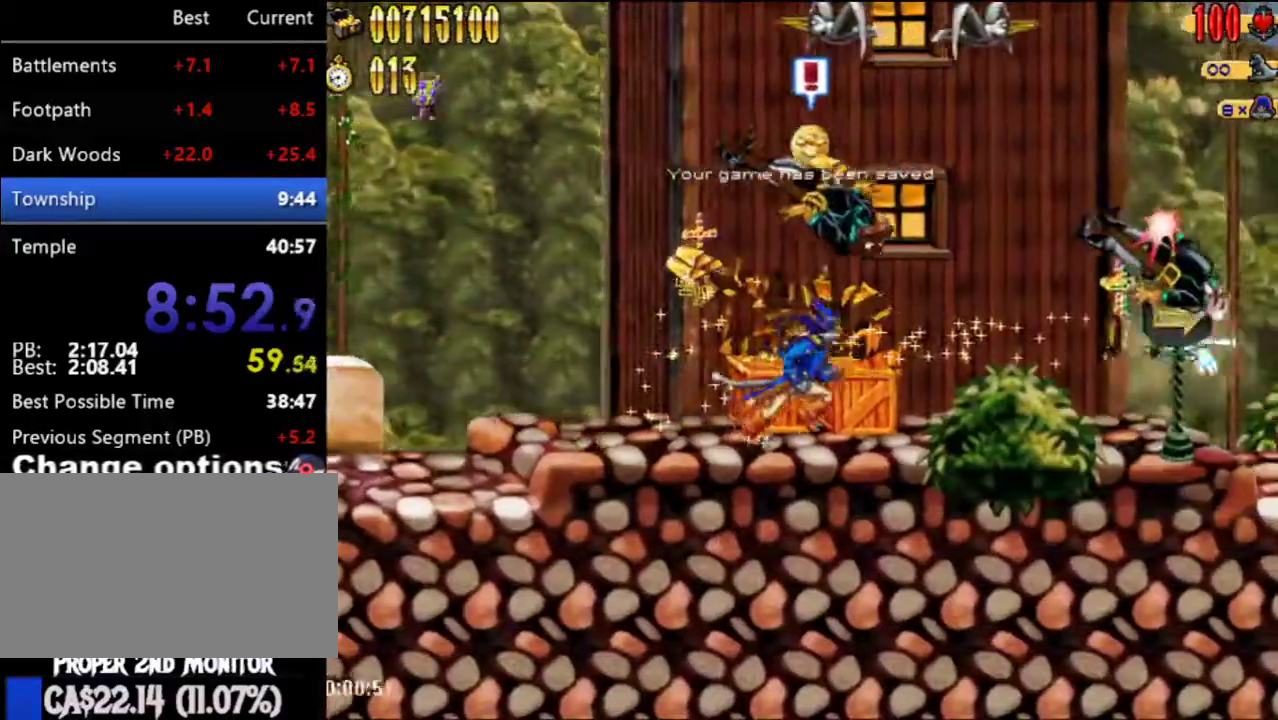
{"buttons": ["DPAD_RIGHT"], "left_stick": "center", "right_stick": "center", "events": []}
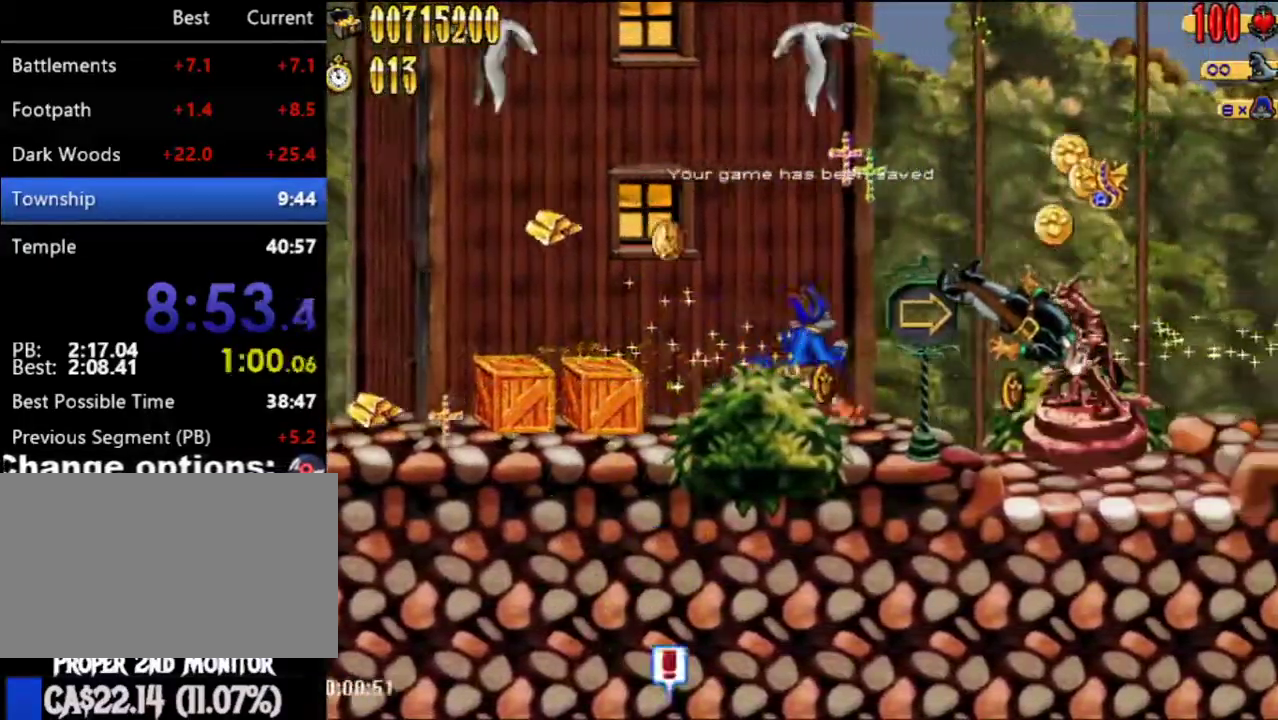
{"buttons": ["DPAD_RIGHT"], "left_stick": "center", "right_stick": "center", "events": []}
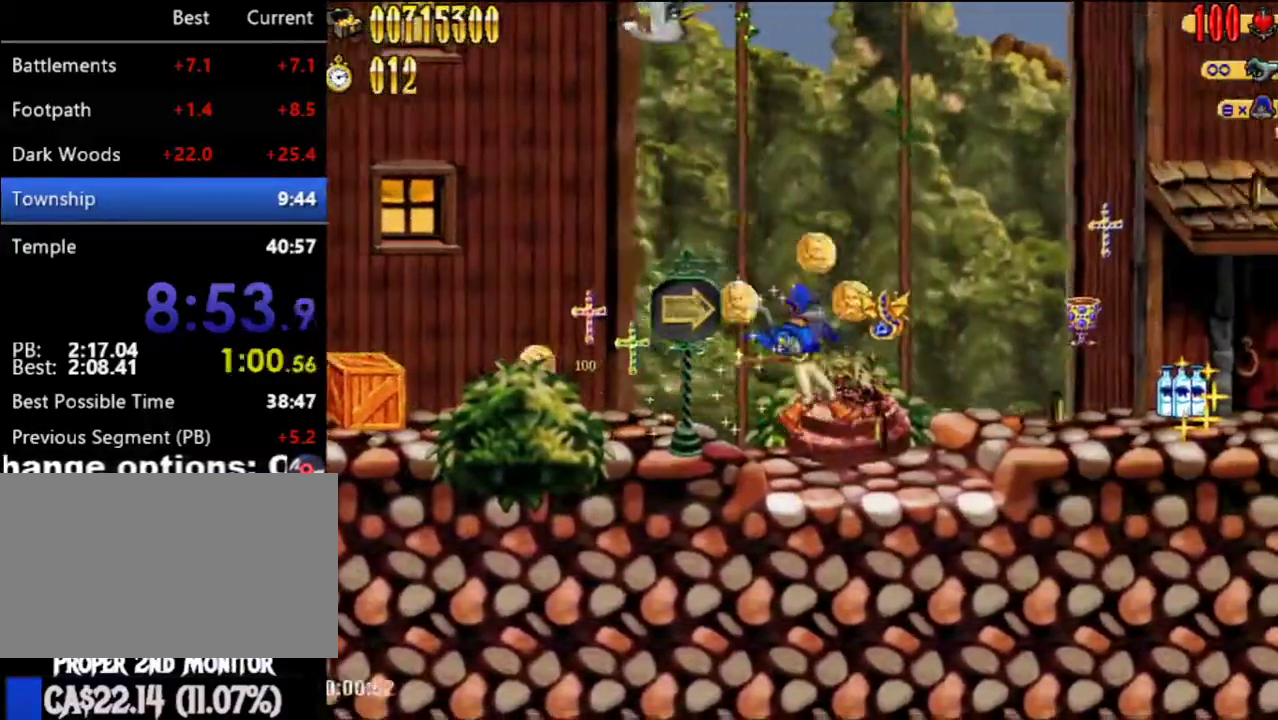
{"buttons": ["DPAD_RIGHT"], "left_stick": "center", "right_stick": "center", "events": [[183, "A", "down"], [267, "A", "up"]]}
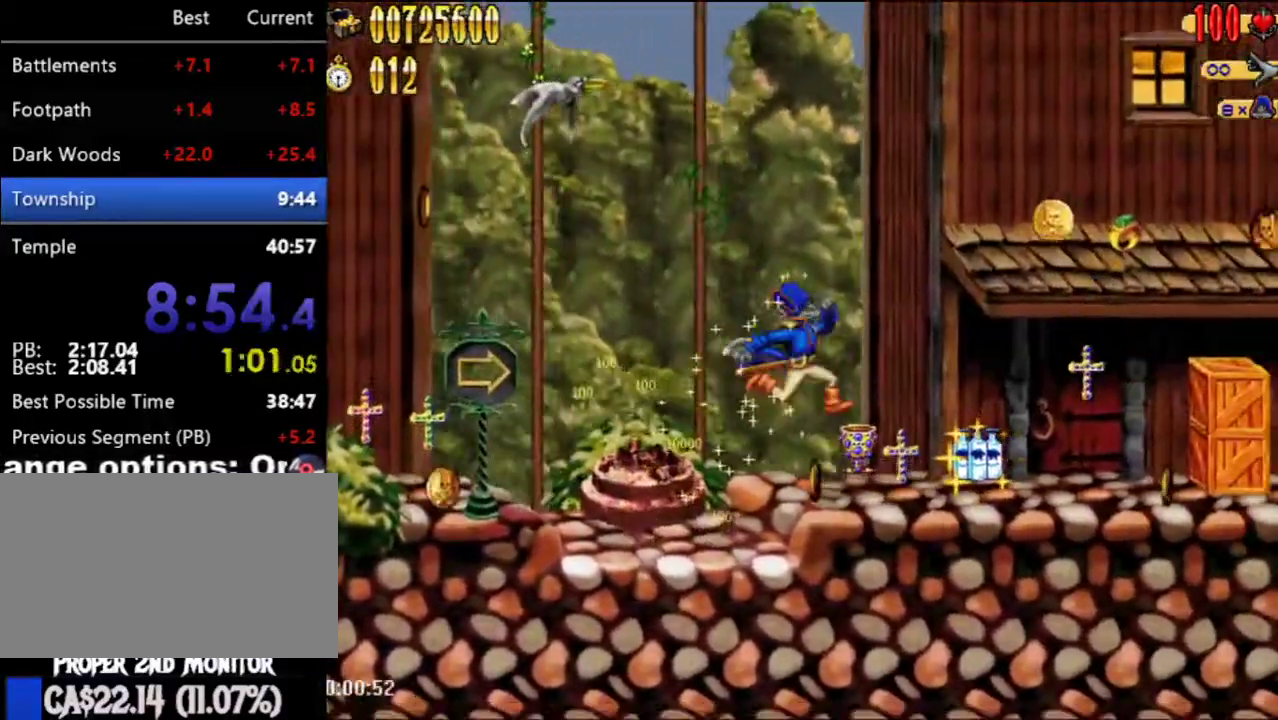
{"buttons": ["DPAD_RIGHT"], "left_stick": "center", "right_stick": "center", "events": [[117, "A", "down"], [433, "A", "up"]]}
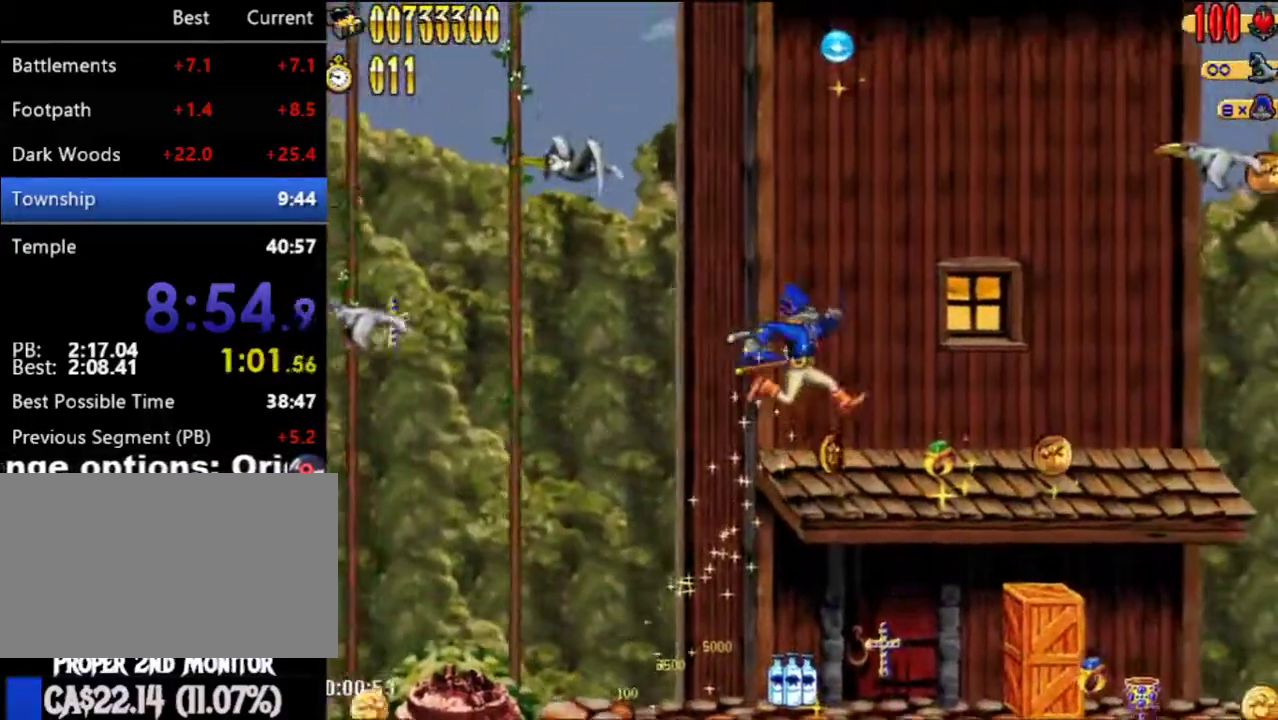
{"buttons": ["A", "DPAD_UP", "DPAD_RIGHT"], "left_stick": "center", "right_stick": "center", "events": [[67, "DPAD_RIGHT", "up"], [217, "A", "down"], [467, "DPAD_RIGHT", "down"], [467, "DPAD_UP", "down"]]}
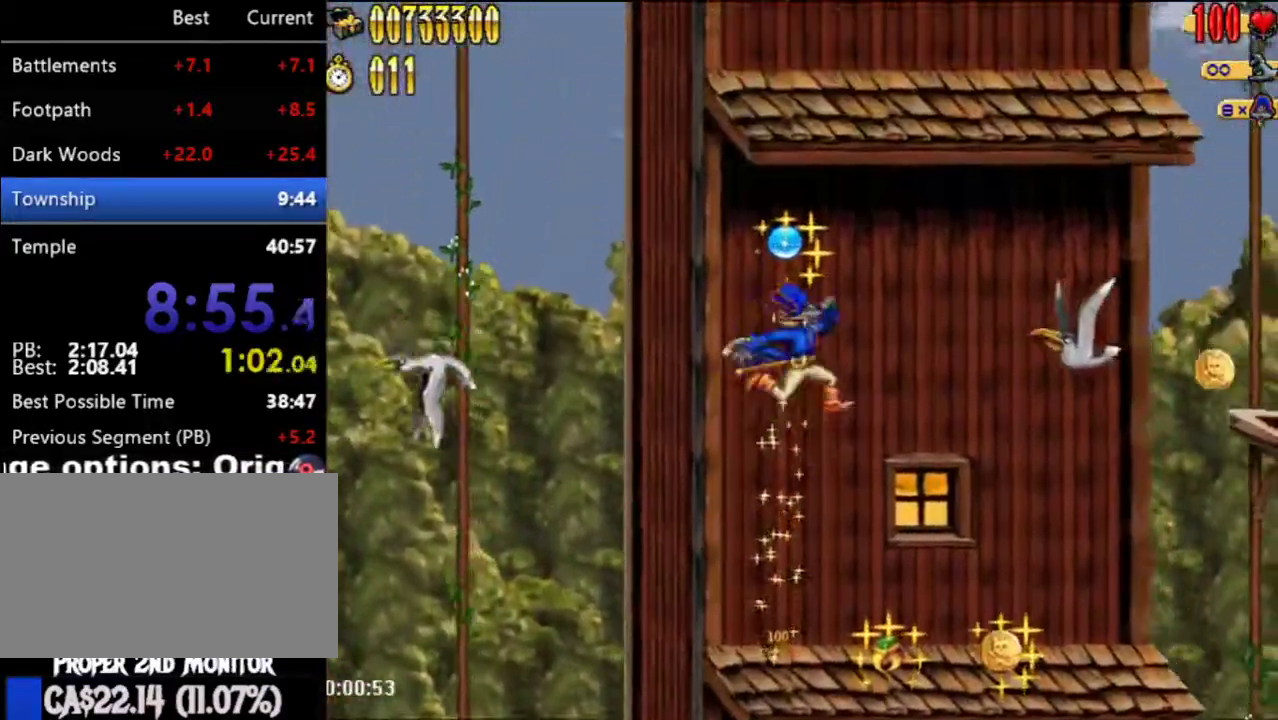
{"buttons": ["DPAD_UP", "DPAD_RIGHT"], "left_stick": "center", "right_stick": "center", "events": [[117, "A", "up"], [183, "DPAD_UP", "up"], [433, "DPAD_UP", "down"]]}
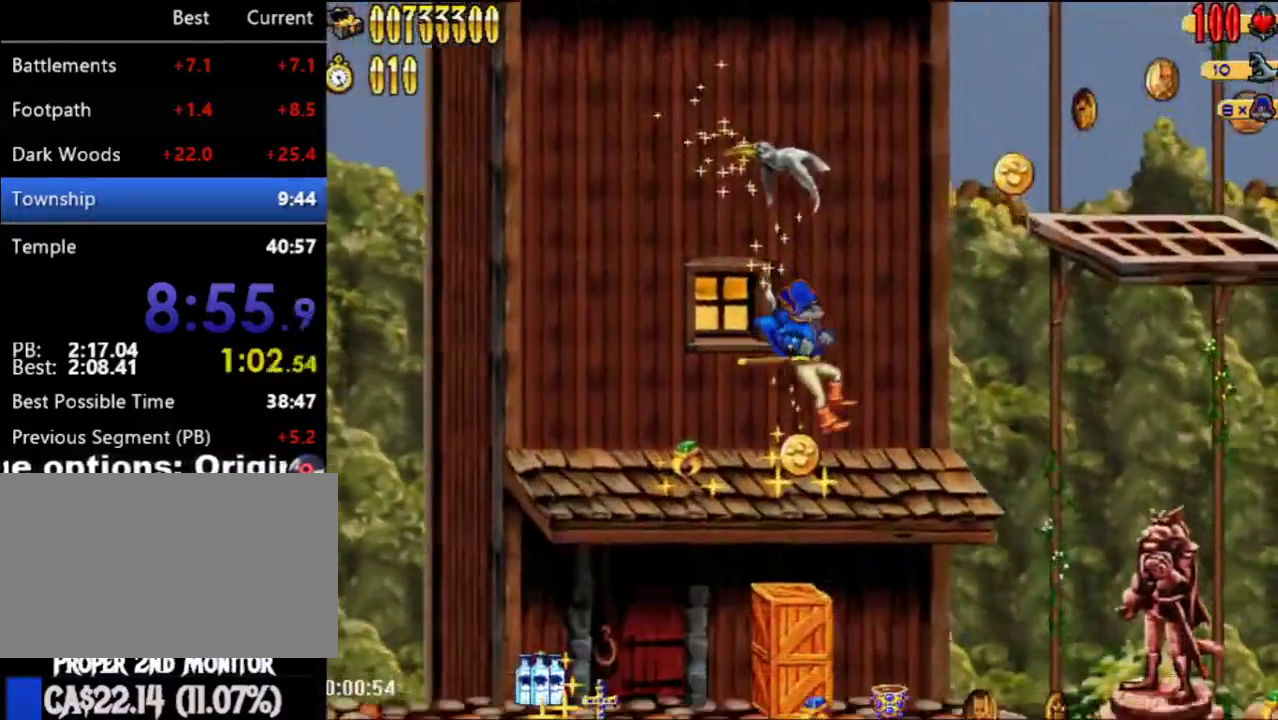
{"buttons": ["DPAD_UP", "DPAD_RIGHT"], "left_stick": "center", "right_stick": "center", "events": []}
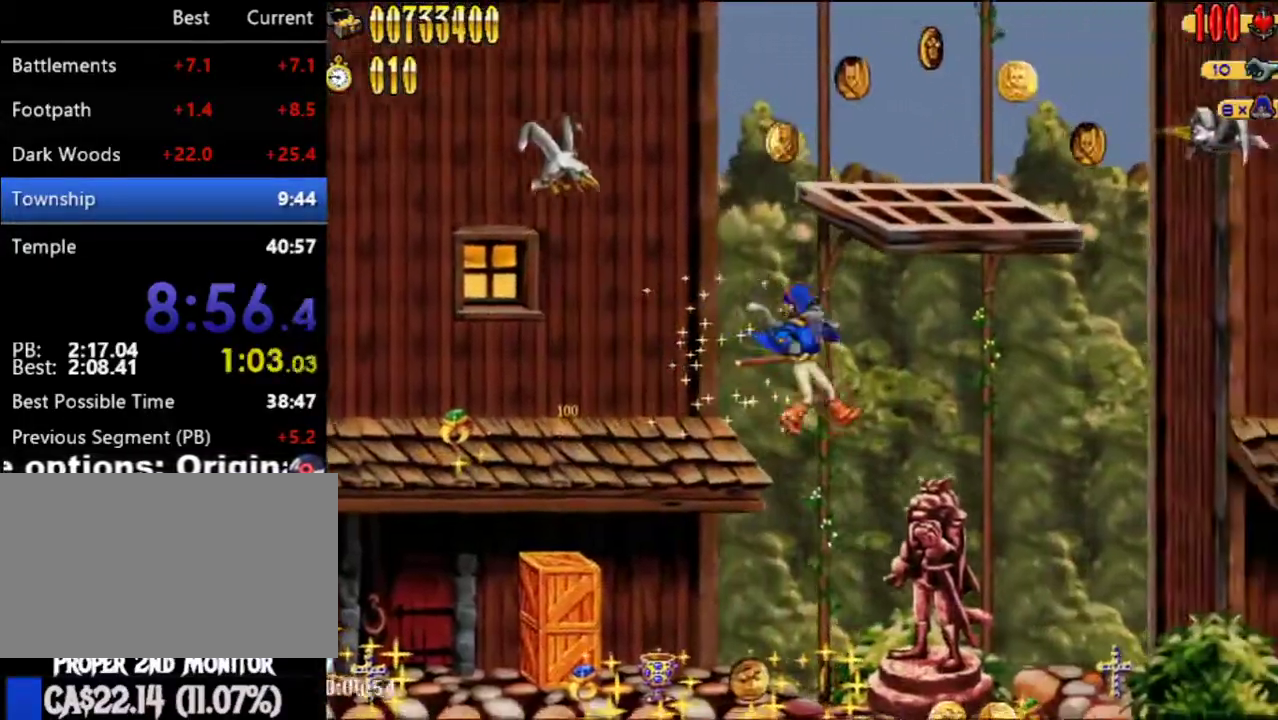
{"buttons": ["A", "X", "DPAD_UP", "DPAD_RIGHT"], "left_stick": "center", "right_stick": "center", "events": [[433, "A", "down"], [500, "X", "down"]]}
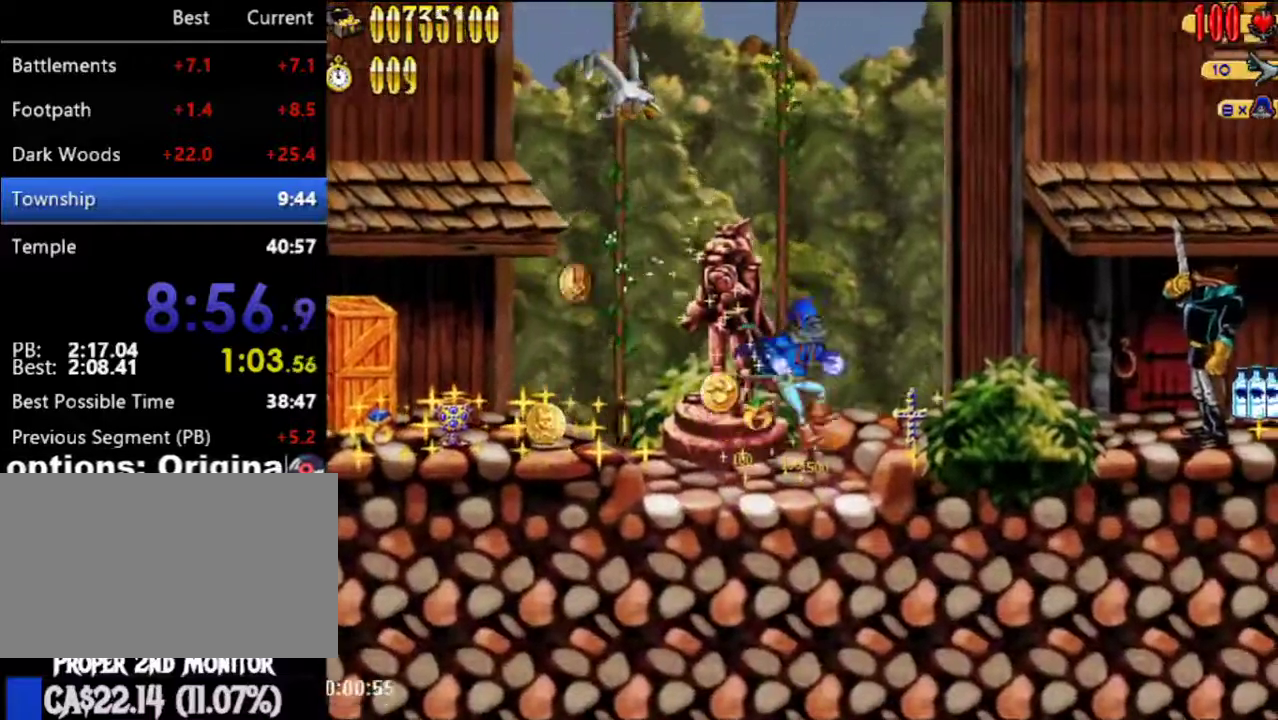
{"buttons": ["DPAD_UP", "DPAD_RIGHT"], "left_stick": "center", "right_stick": "center", "events": [[33, "A", "up"], [50, "X", "up"]]}
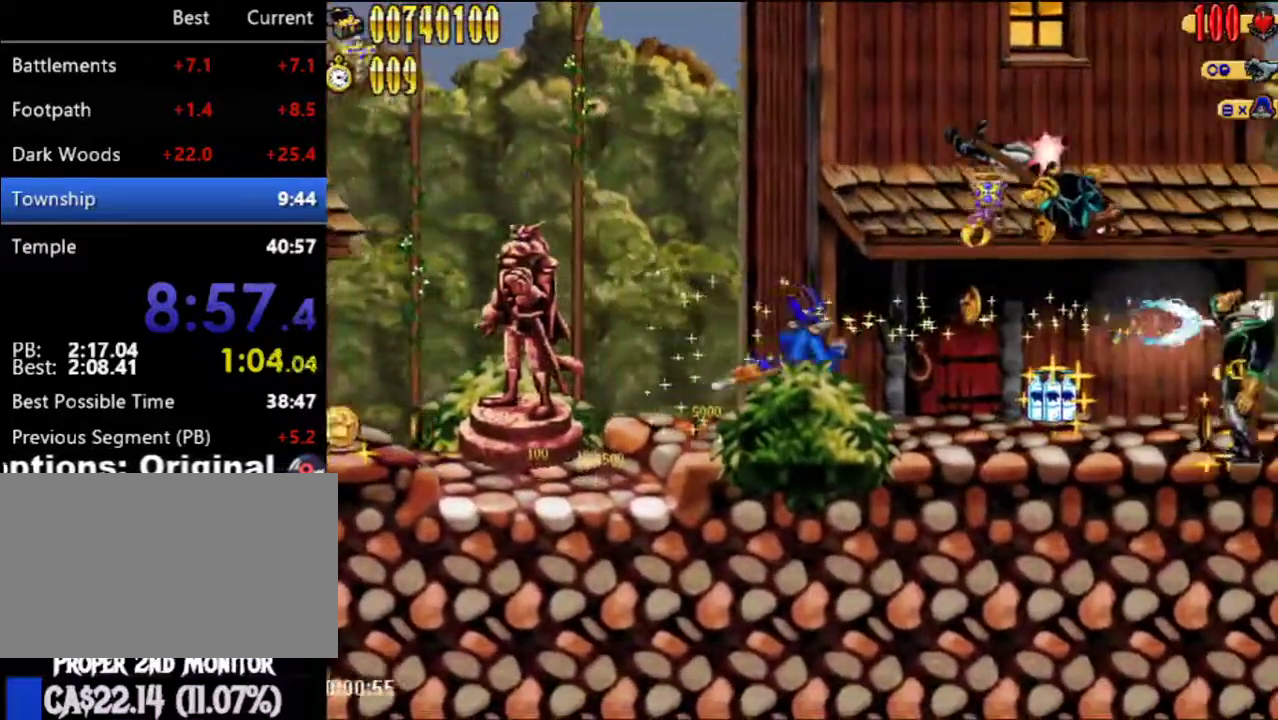
{"buttons": ["DPAD_RIGHT"], "left_stick": "center", "right_stick": "center", "events": [[117, "DPAD_UP", "up"]]}
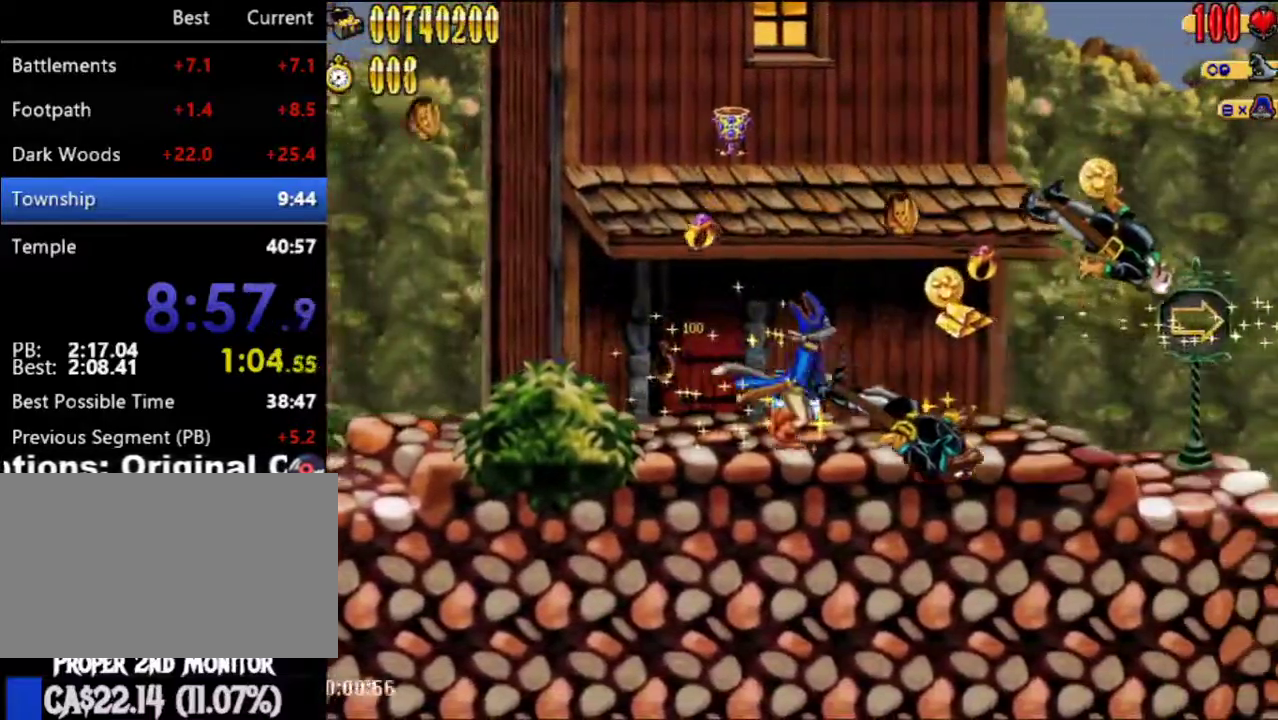
{"buttons": ["DPAD_RIGHT"], "left_stick": "center", "right_stick": "center", "events": []}
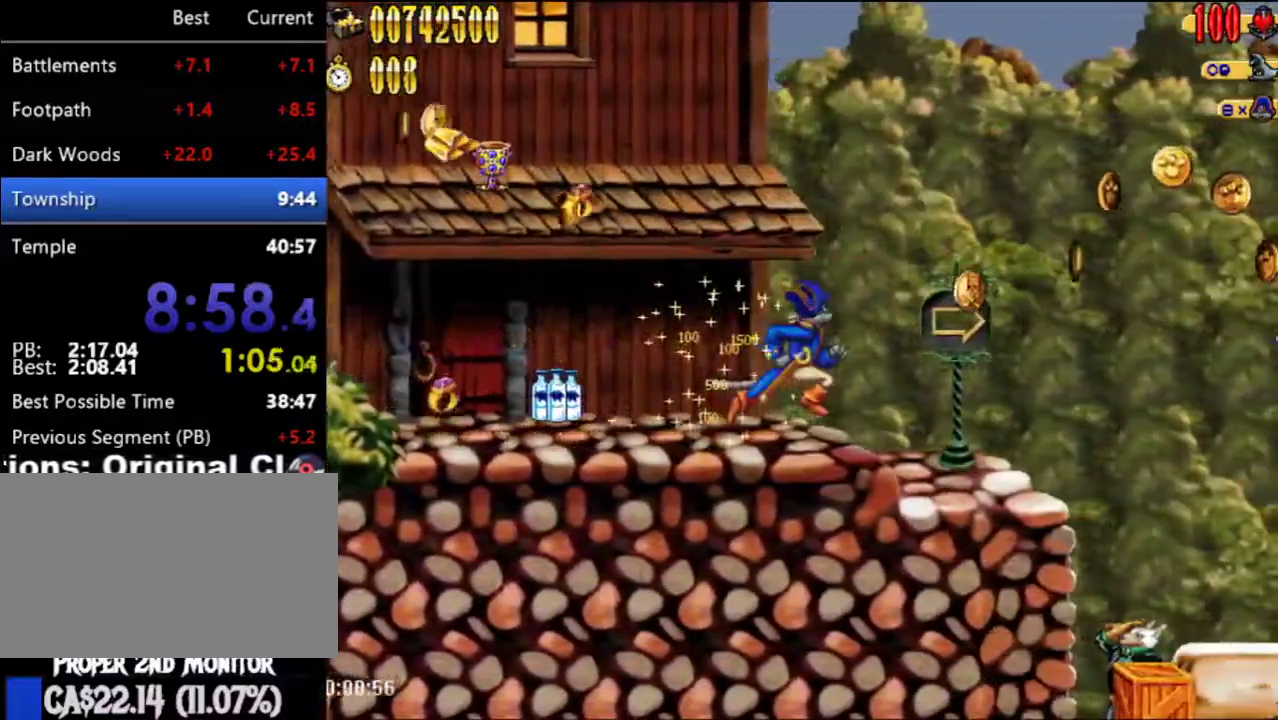
{"buttons": ["DPAD_RIGHT"], "left_stick": "center", "right_stick": "center", "events": []}
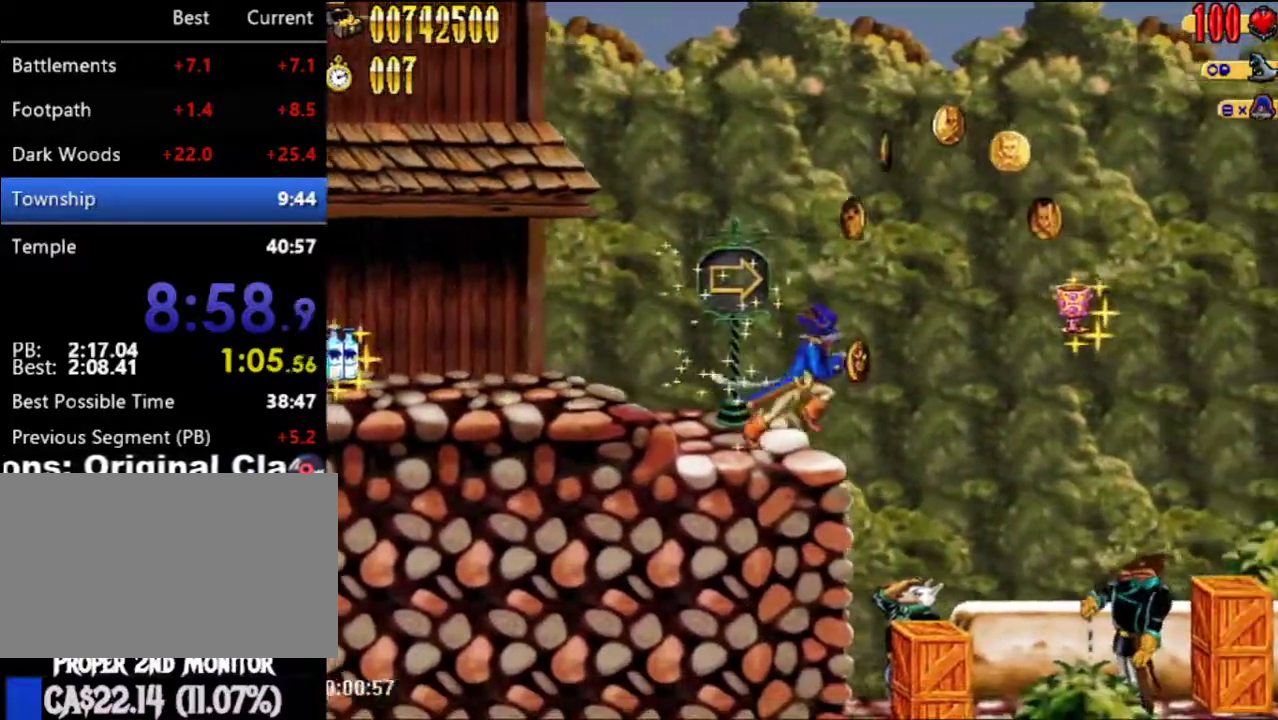
{"buttons": ["DPAD_RIGHT"], "left_stick": "center", "right_stick": "center", "events": [[83, "A", "down"], [150, "A", "up"]]}
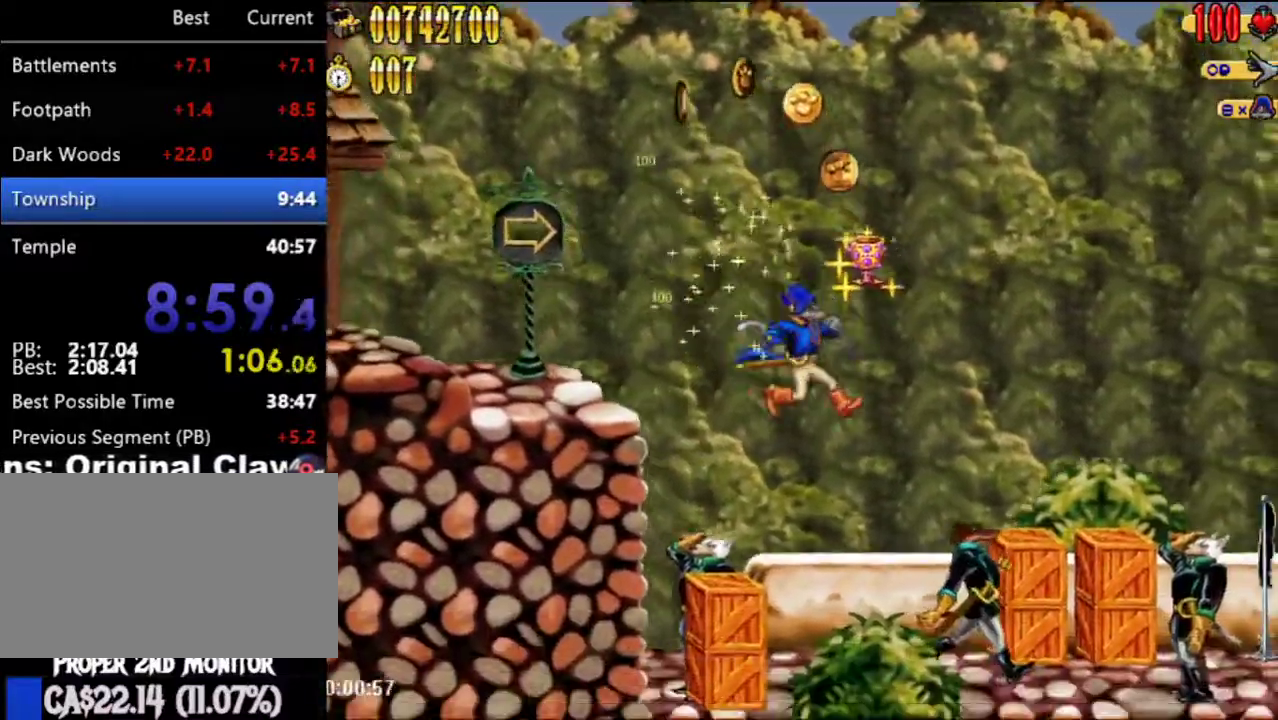
{"buttons": ["DPAD_RIGHT"], "left_stick": "center", "right_stick": "center", "events": [[83, "B", "down"], [150, "B", "up"], [283, "A", "down"], [333, "A", "up"], [433, "B", "down"], [500, "B", "up"]]}
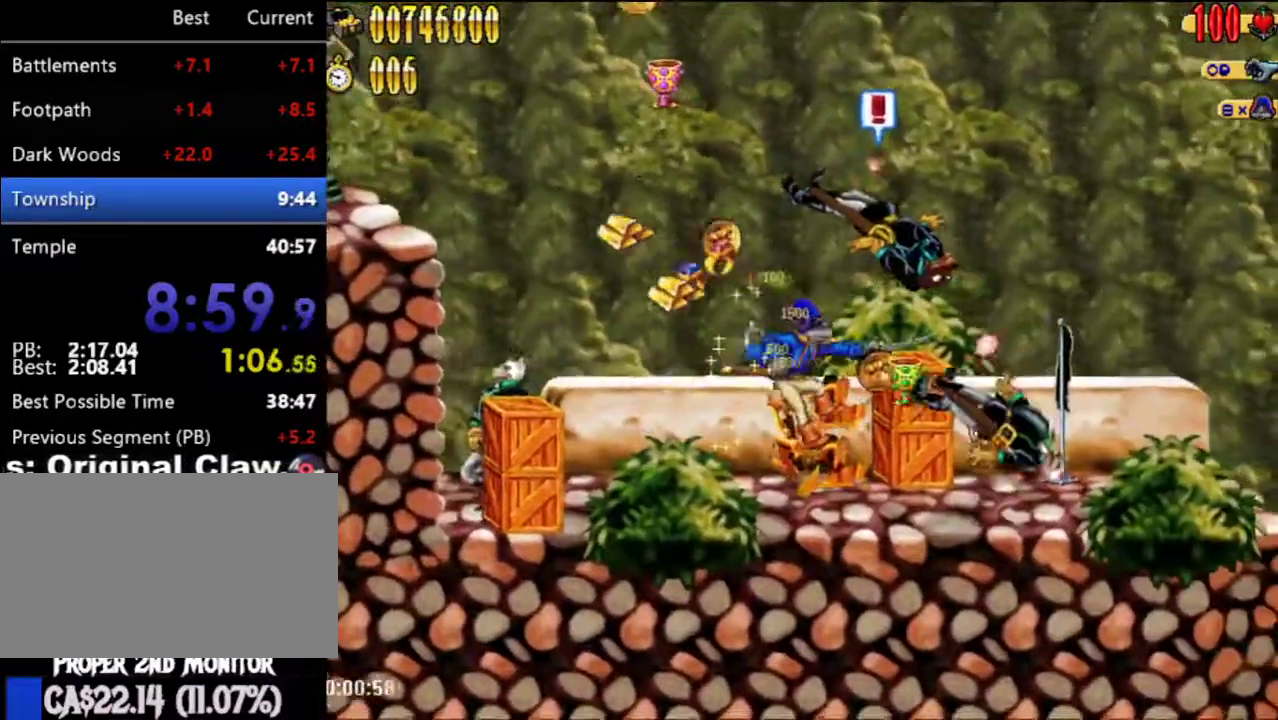
{"buttons": ["DPAD_RIGHT"], "left_stick": "center", "right_stick": "center", "events": []}
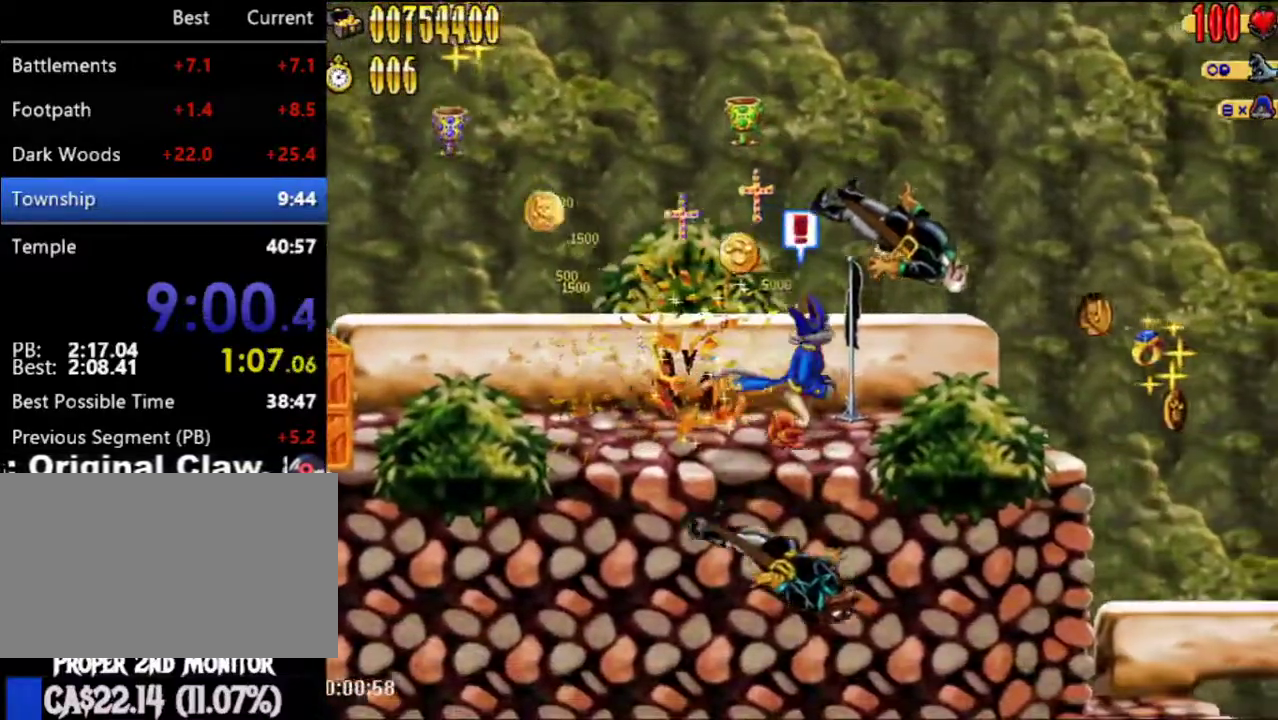
{"buttons": ["DPAD_RIGHT"], "left_stick": "center", "right_stick": "center", "events": []}
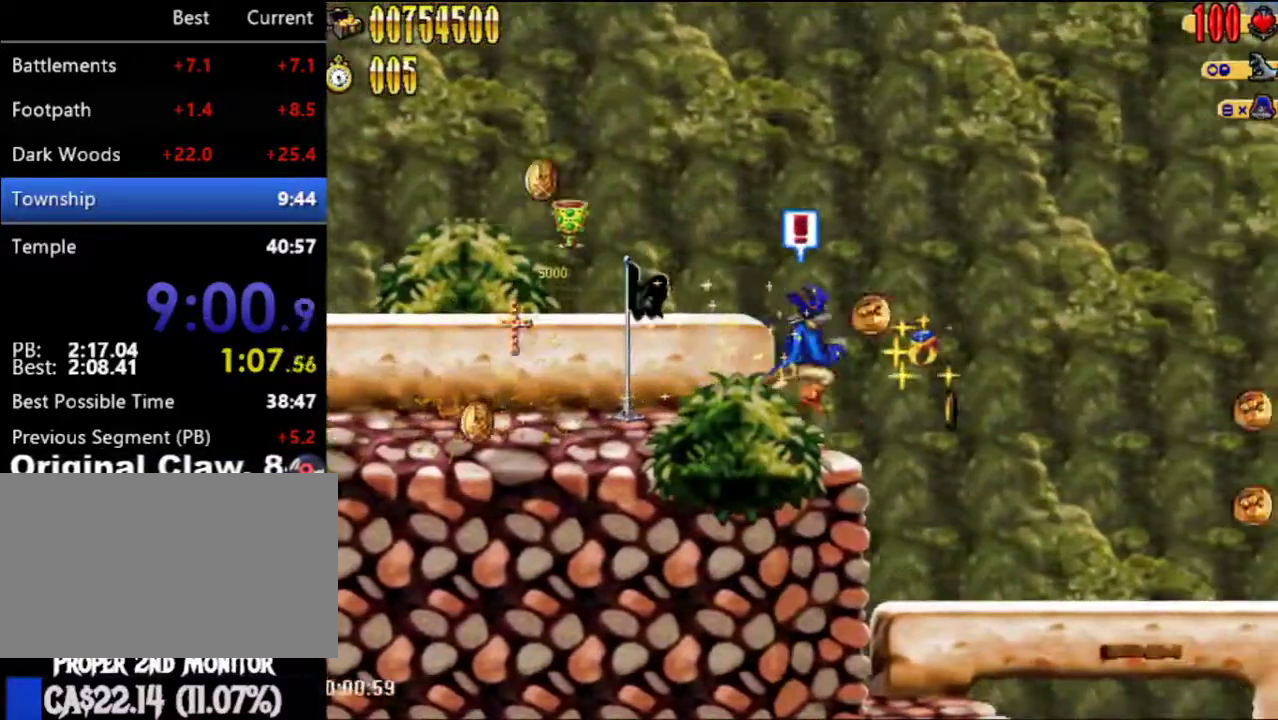
{"buttons": ["DPAD_RIGHT"], "left_stick": "center", "right_stick": "center", "events": [[250, "L2", "down"], [283, "DPAD_RIGHT", "up"], [383, "L2", "up"], [500, "DPAD_RIGHT", "down"]]}
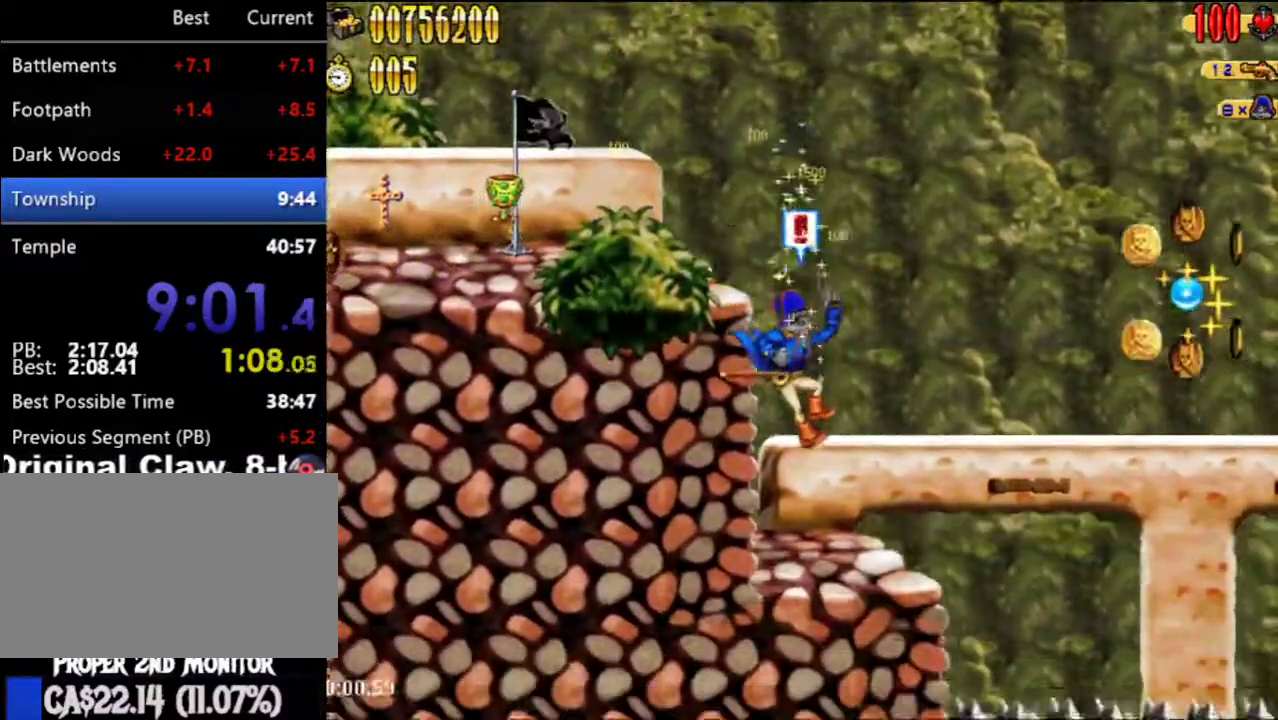
{"buttons": ["DPAD_UP", "DPAD_RIGHT"], "left_stick": "center", "right_stick": "center", "events": [[33, "DPAD_UP", "down"], [150, "A", "down"], [300, "A", "up"]]}
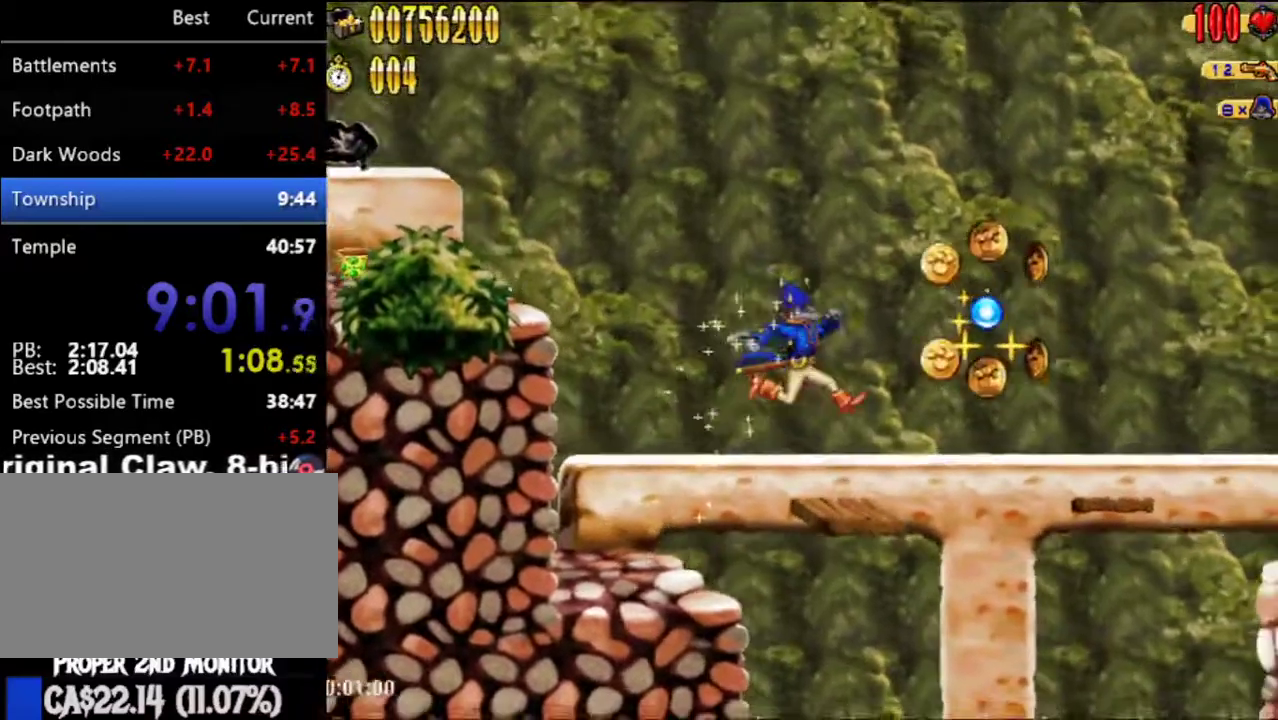
{"buttons": ["DPAD_UP", "DPAD_RIGHT"], "left_stick": "center", "right_stick": "center", "events": [[183, "A", "down"], [217, "DPAD_UP", "up"], [333, "DPAD_UP", "down"], [367, "A", "up"]]}
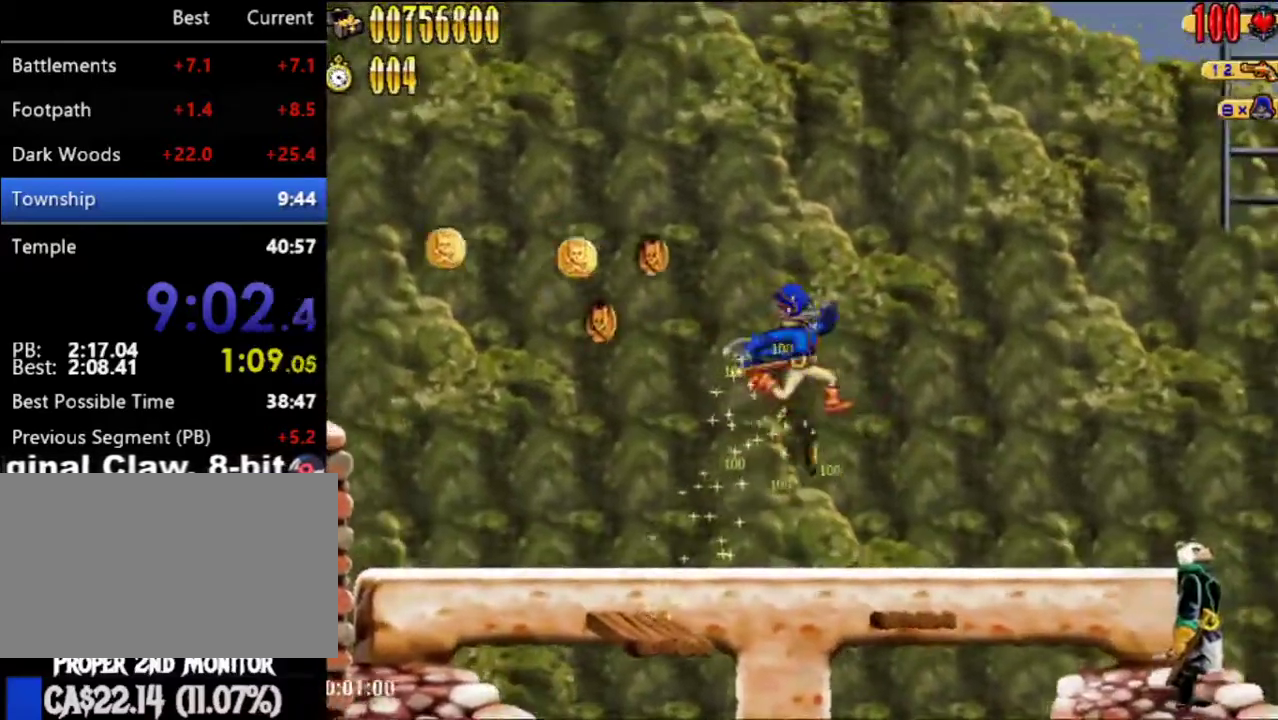
{"buttons": ["DPAD_UP", "DPAD_RIGHT"], "left_stick": "center", "right_stick": "center", "events": [[400, "A", "down"], [467, "A", "up"]]}
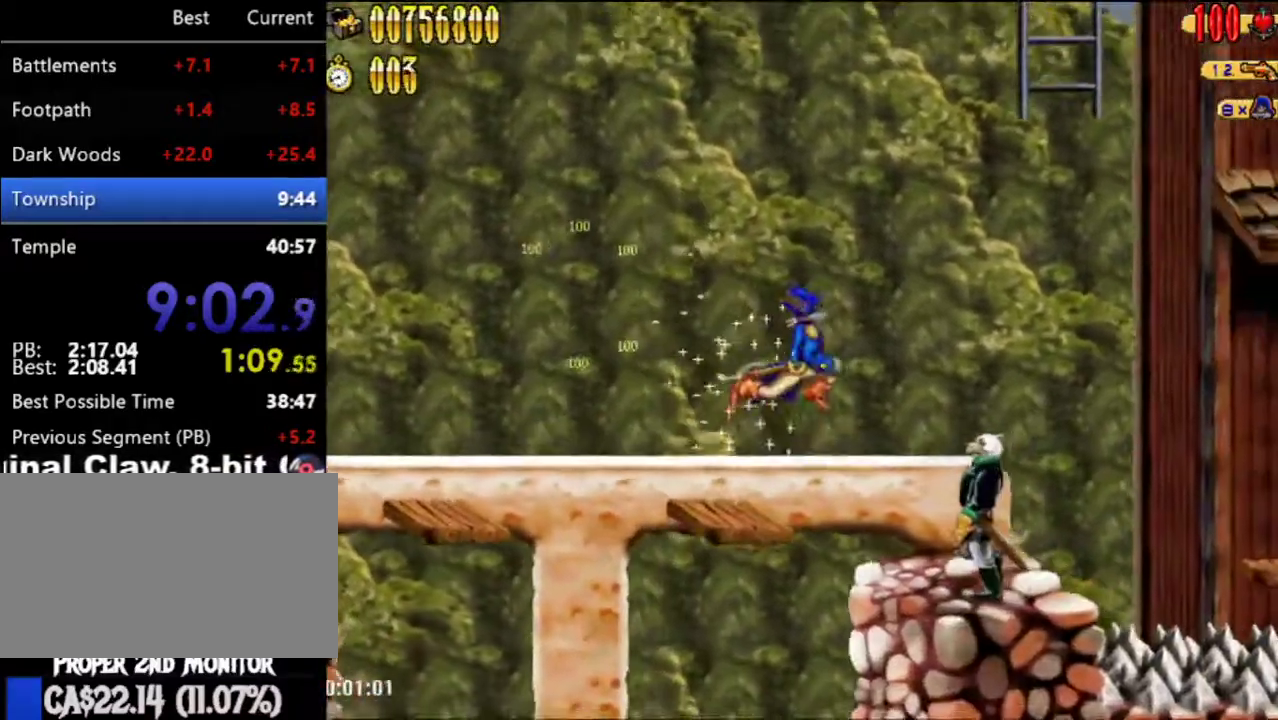
{"buttons": ["DPAD_UP", "DPAD_RIGHT"], "left_stick": "center", "right_stick": "center", "events": [[183, "B", "down"], [267, "B", "up"]]}
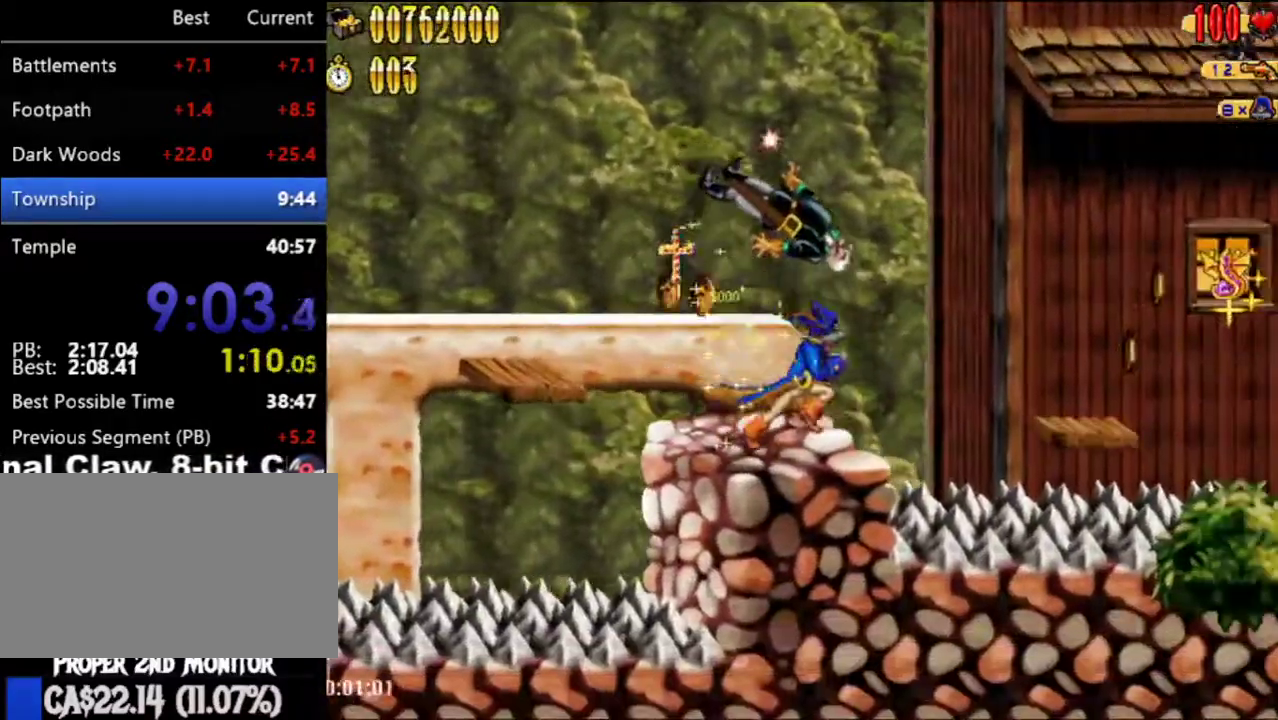
{"buttons": ["DPAD_UP", "DPAD_RIGHT"], "left_stick": "center", "right_stick": "center", "events": [[183, "A", "down"], [300, "A", "up"]]}
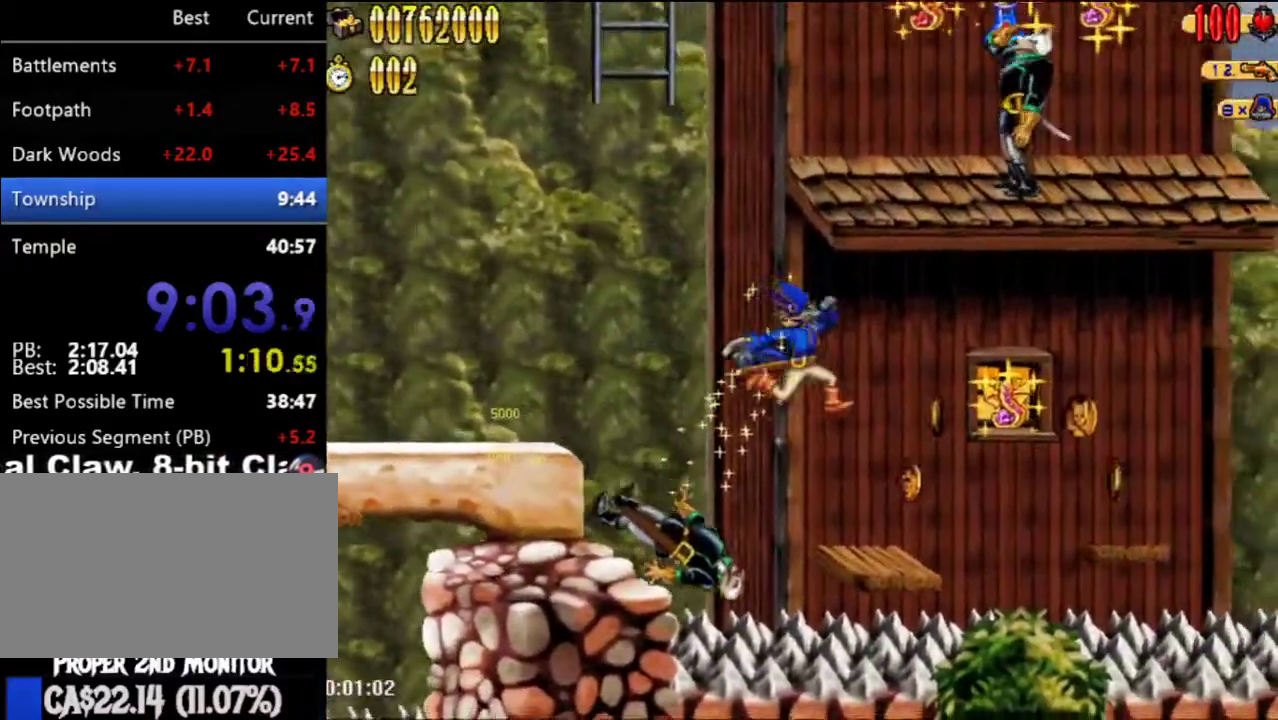
{"buttons": ["DPAD_RIGHT"], "left_stick": "center", "right_stick": "center", "events": [[83, "DPAD_UP", "up"], [283, "A", "down"], [400, "A", "up"]]}
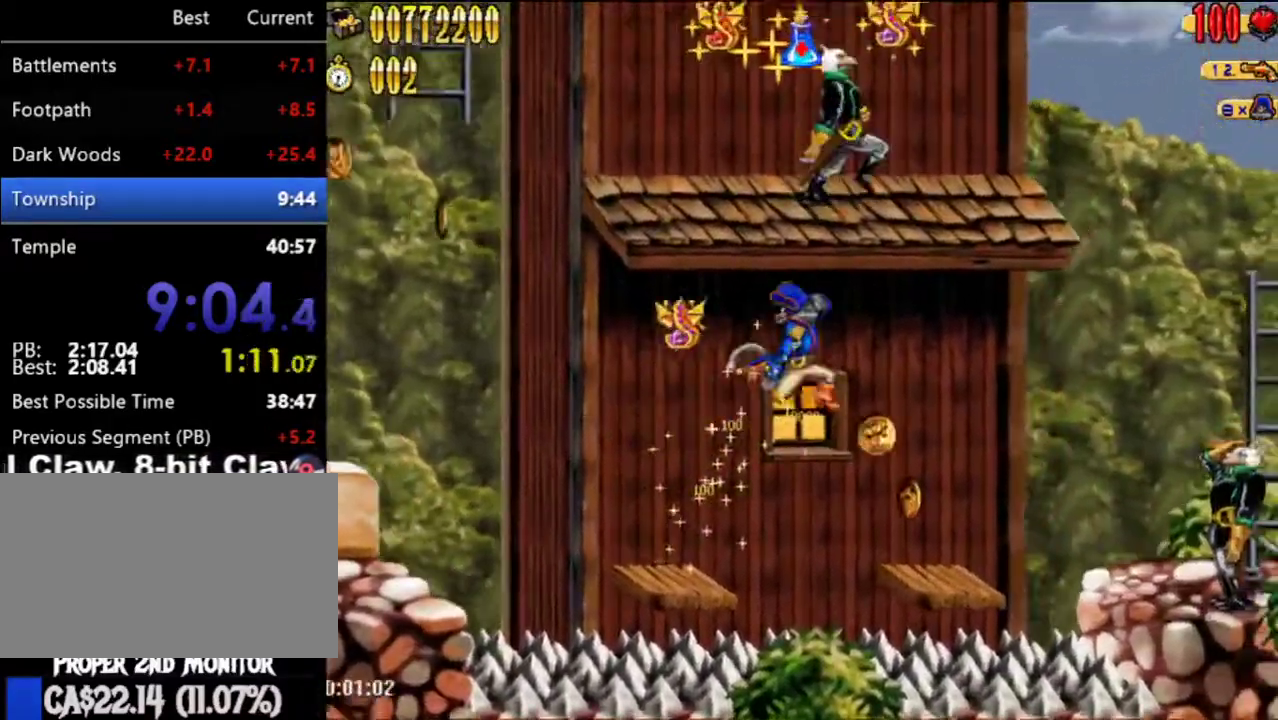
{"buttons": ["A", "DPAD_UP", "DPAD_RIGHT"], "left_stick": "center", "right_stick": "center", "events": [[400, "A", "down"], [500, "DPAD_UP", "down"]]}